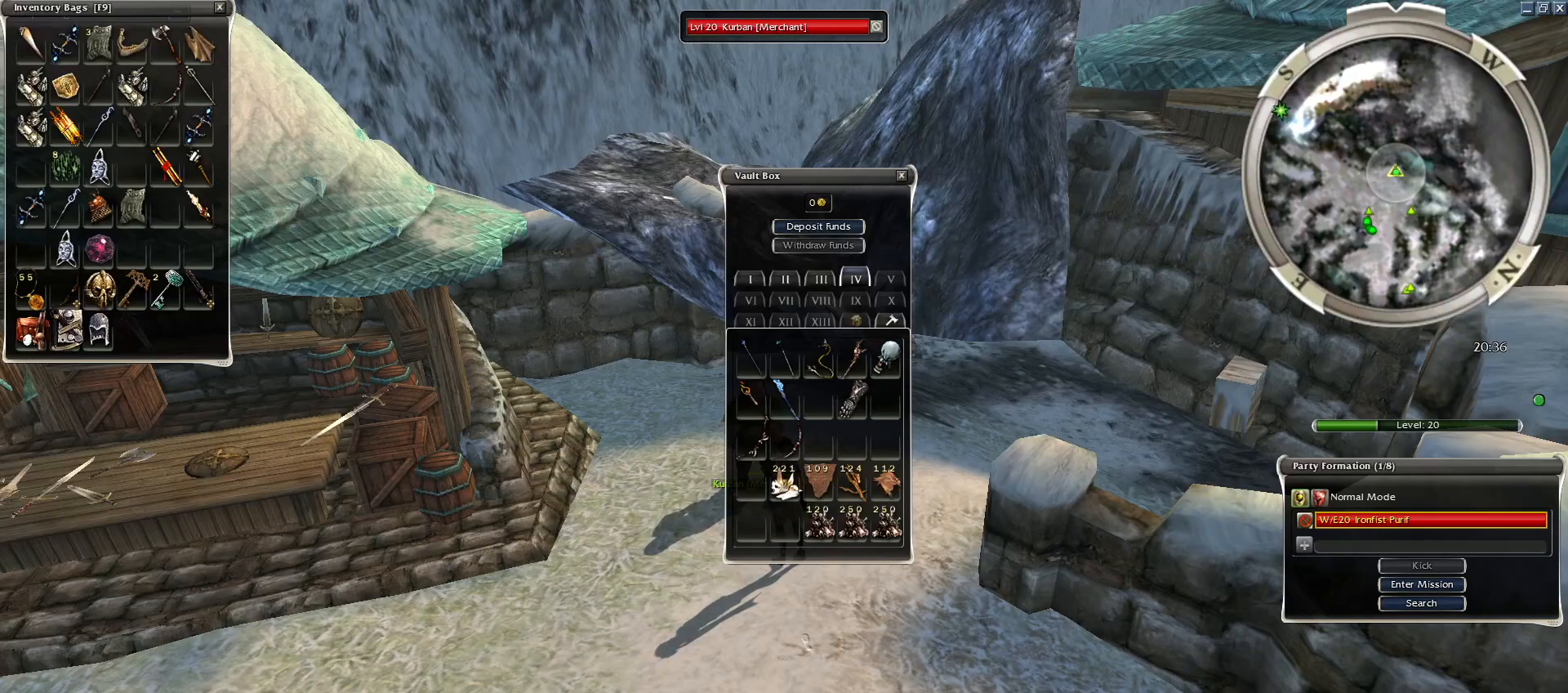
Gameplay with keyboard and mouse; each line is a JSON object with the keys and mouse buttons held at the frame after it. "events" lists presses ("down") and releases ("up") of "1", "2", "3", "4", "a", "alt", "c", "caps_lock", "ctrl", "d", "e", "f", "f1", "g", "q", "r", "s", "shift", "space", "t", "tab", "tilde", "v", "w", "x", "z", "mouse_left", "mouse_wheel", "mouse_right", "mouse_mb4" and "mouse_mb5" between this image and that frame as [ms after this image, input, new state], when the widget could be followed in between. "mouse_left", "mouse_wheel", "mouse_right", "mouse_mb4", "mouse_mb5" = the "left", "wheel", "right", "mb4", "mb5" buttons of the "mouse" list. No other keys are recorded. "wheel" means that the mouse wheel is clicked or scrolled. Mouse movement is not recorded.
{"keys": [], "mouse": [], "events": [[300, "t", "down"], [350, "r", "down"], [450, "r", "up"], [450, "t", "up"]]}
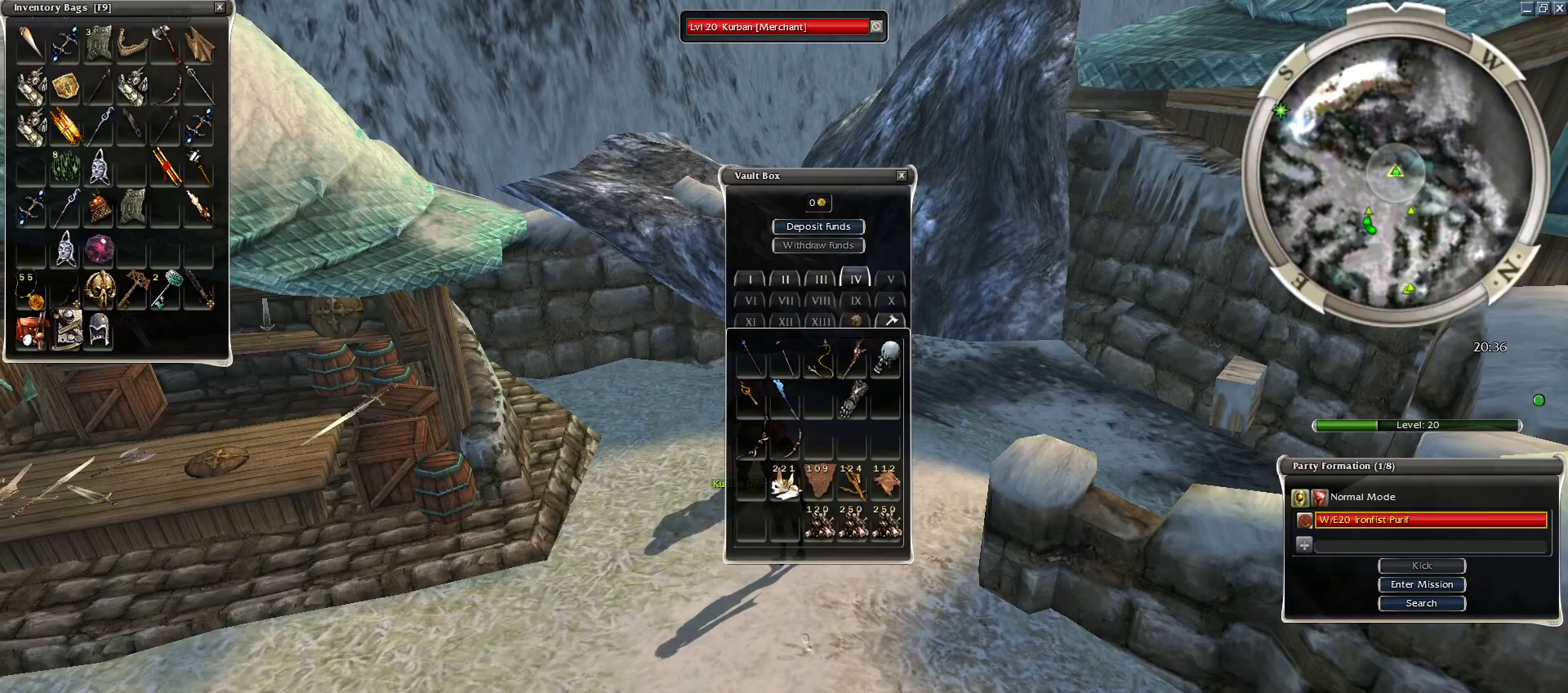
{"keys": ["r"], "mouse": [], "events": [[350, "space", "down"], [450, "space", "up"], [500, "r", "down"]]}
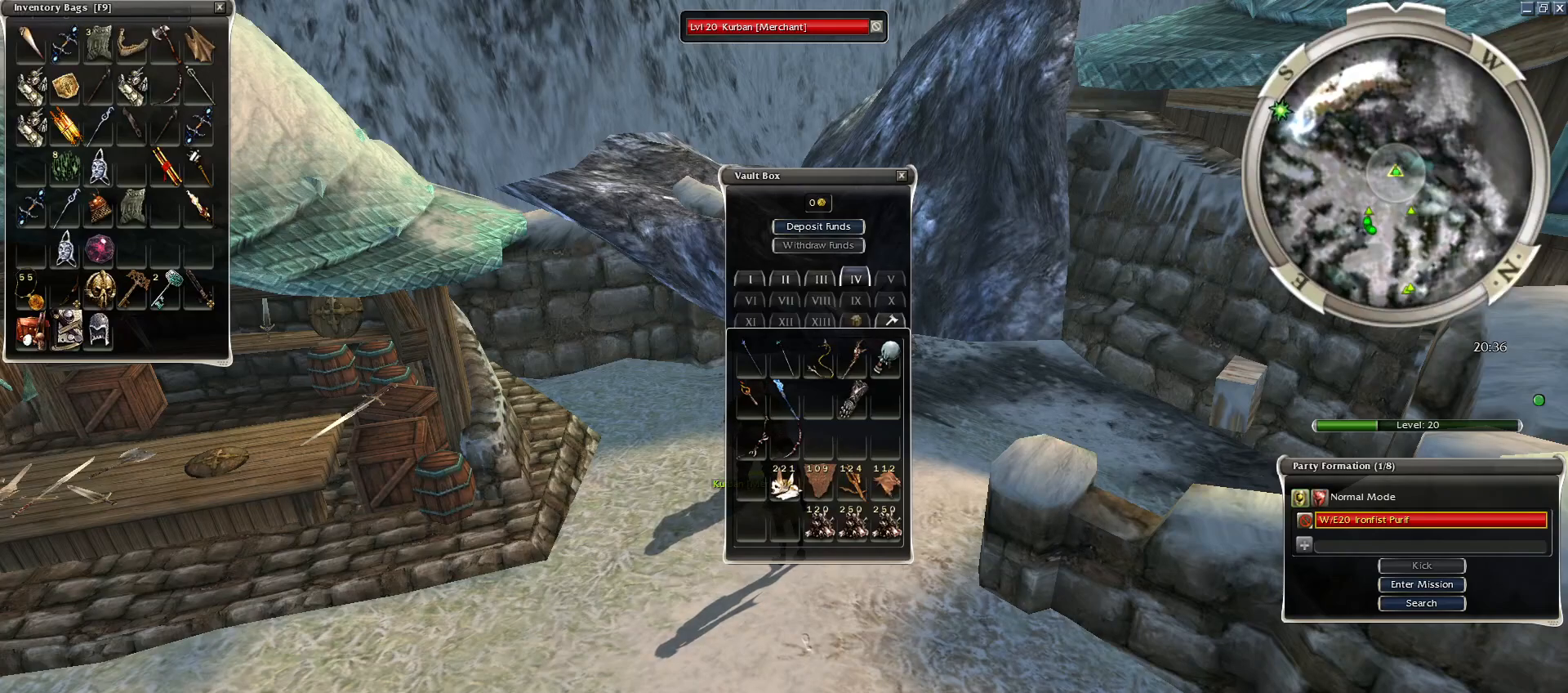
{"keys": [], "mouse": [], "events": [[50, "r", "up"]]}
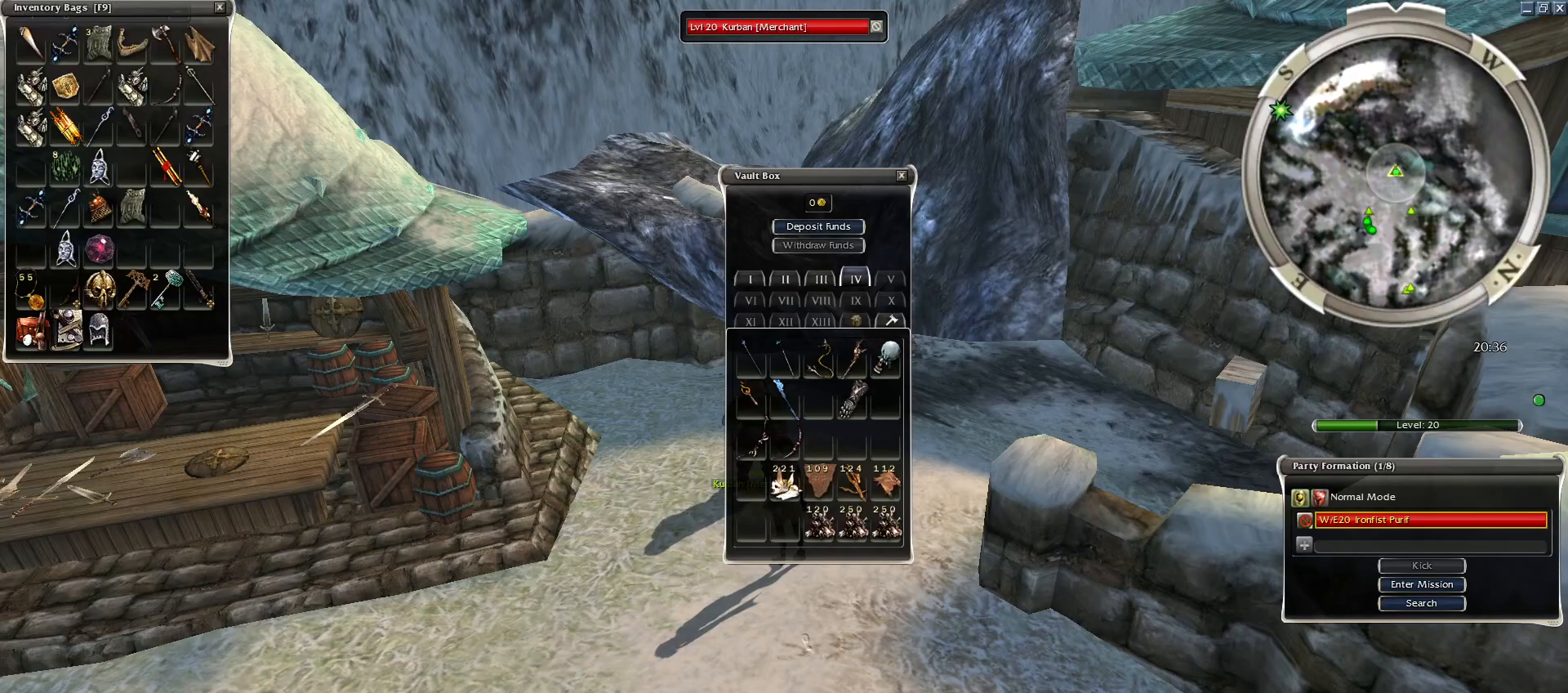
{"keys": [], "mouse": [], "events": [[50, "t", "down"], [100, "t", "up"], [350, "s", "down"], [450, "s", "up"]]}
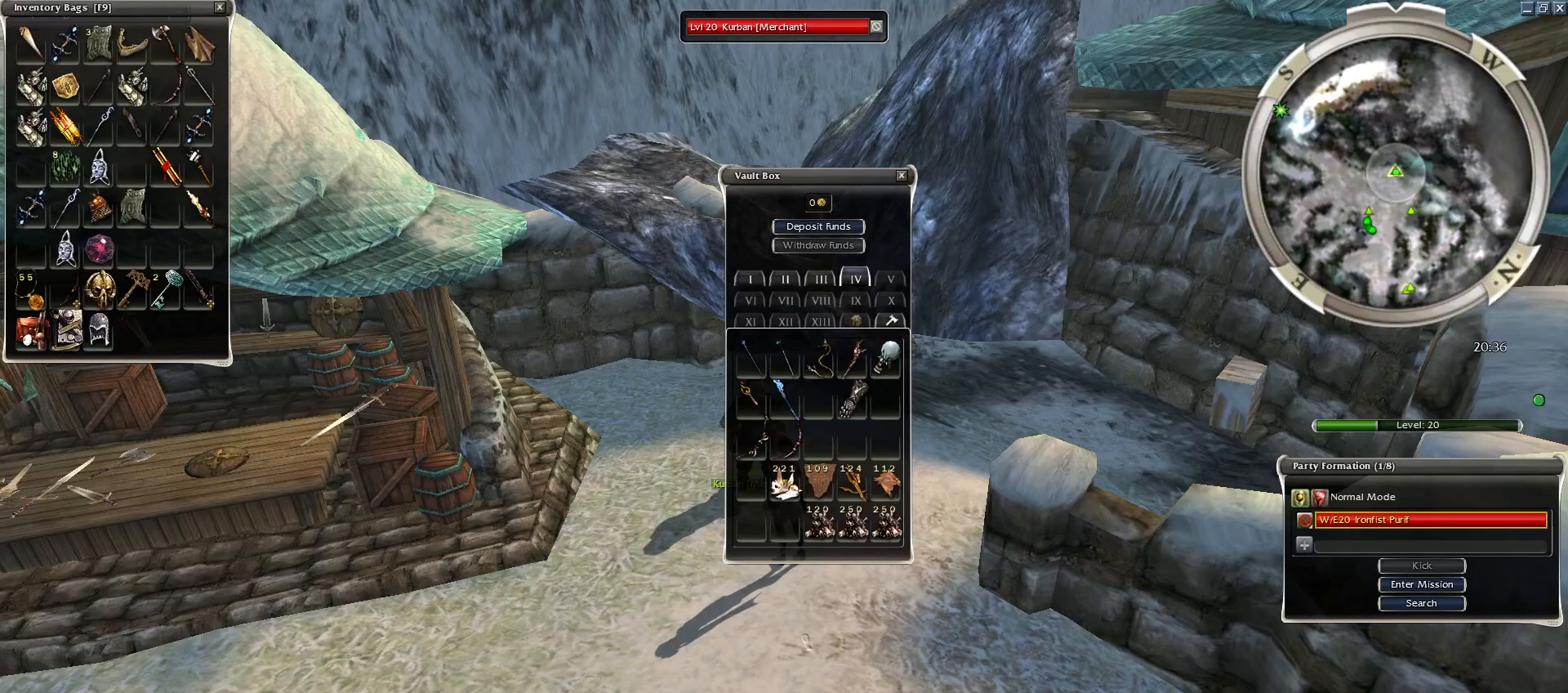
{"keys": [], "mouse": [], "events": []}
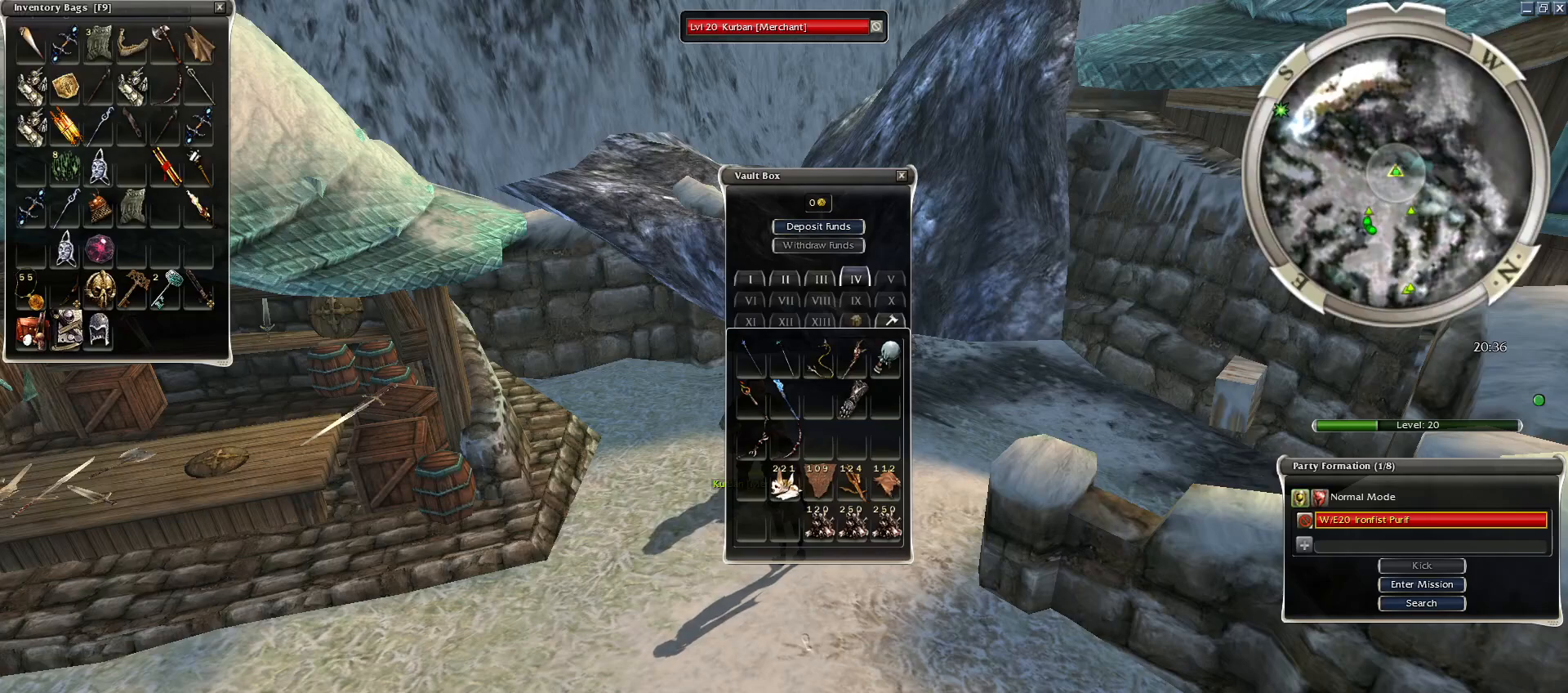
{"keys": [], "mouse": [], "events": [[250, "s", "down"], [400, "s", "up"]]}
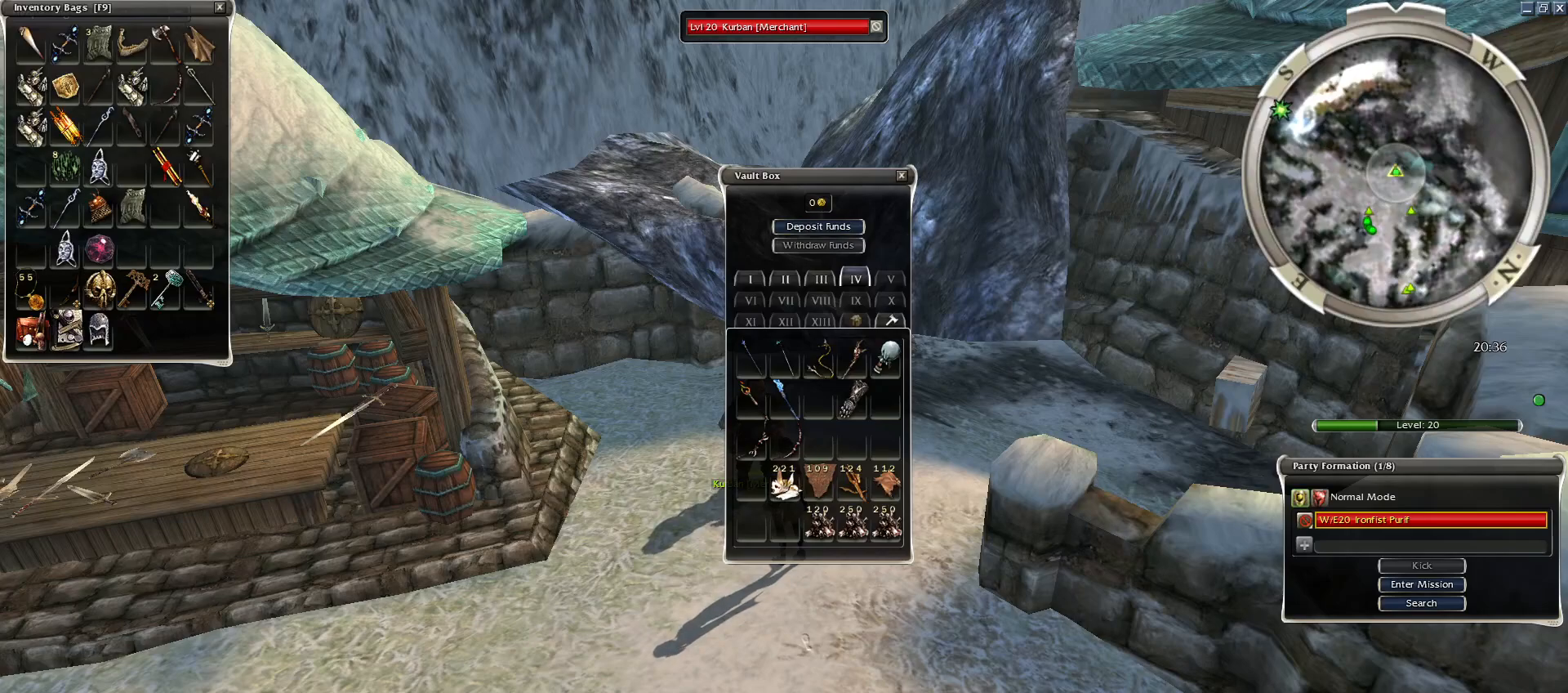
{"keys": [], "mouse": [], "events": []}
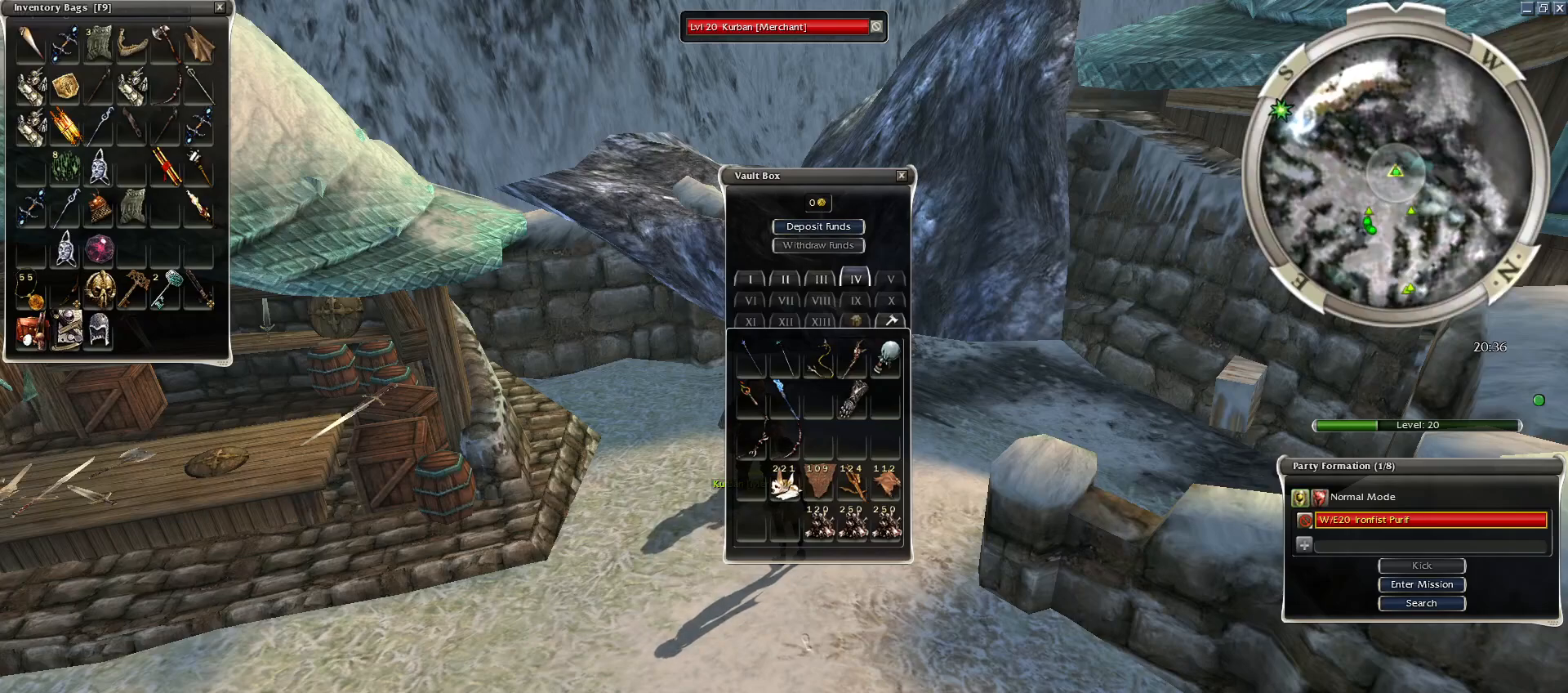
{"keys": ["t"], "mouse": [], "events": [[300, "space", "down"], [400, "space", "up"], [450, "t", "down"]]}
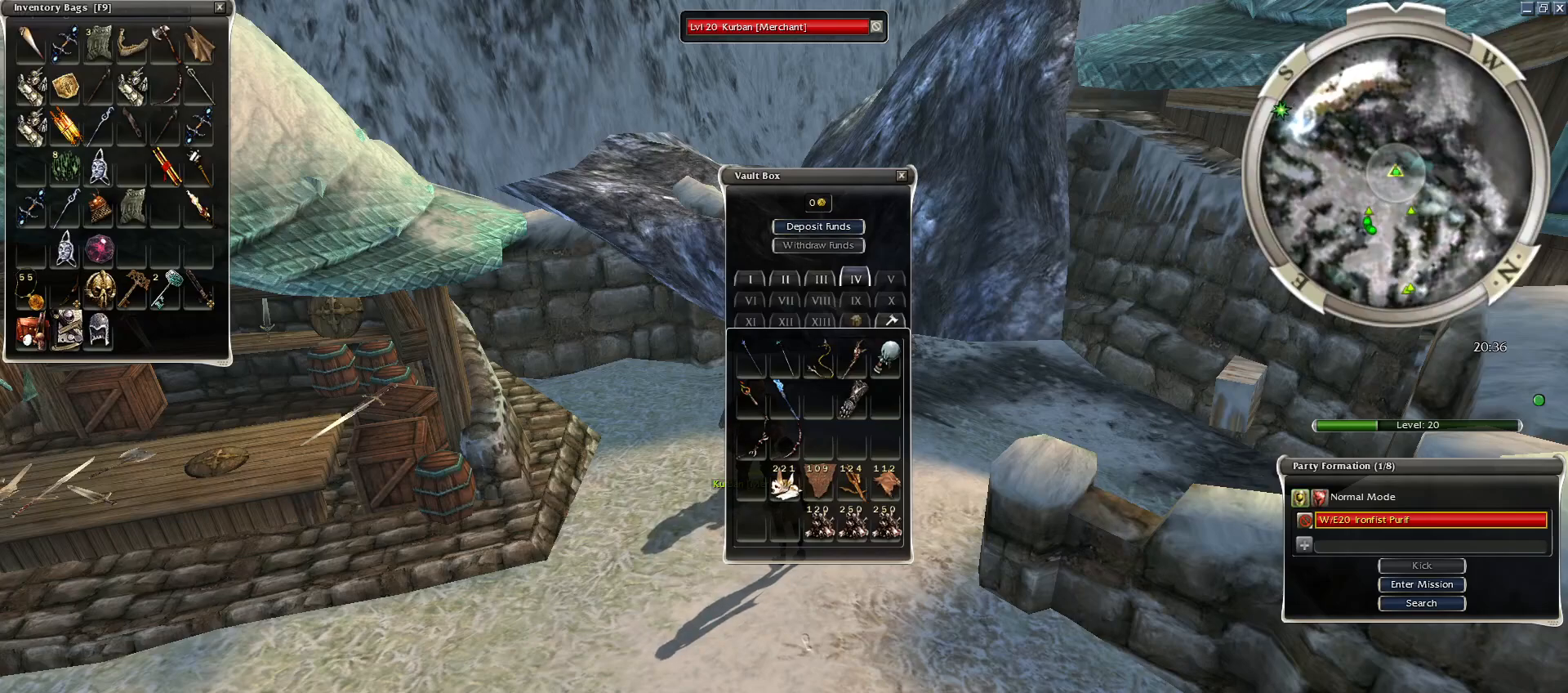
{"keys": ["space"], "mouse": [], "events": [[50, "t", "up"], [200, "s", "down"], [300, "s", "up"], [400, "s", "down"], [500, "s", "up"], [500, "space", "down"]]}
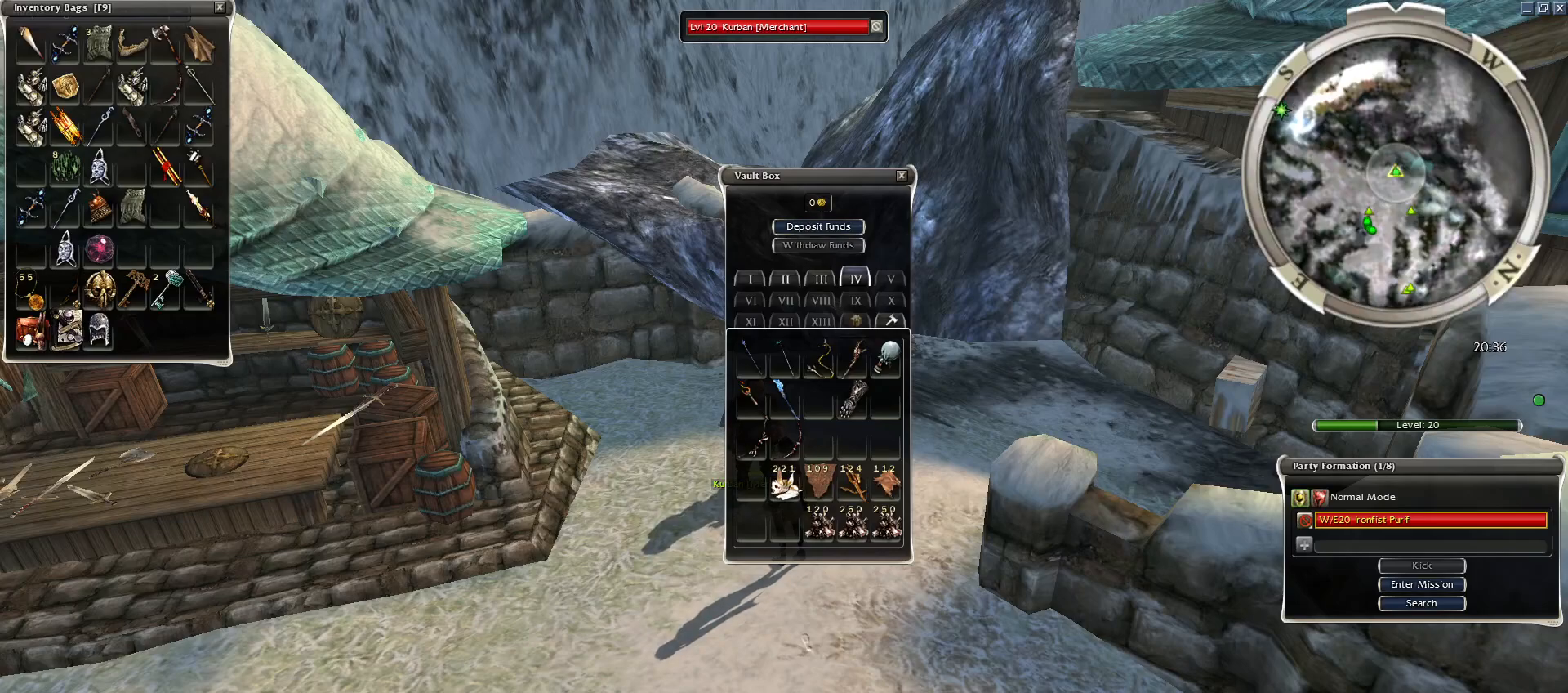
{"keys": [], "mouse": [], "events": [[100, "space", "up"], [300, "c", "down"], [400, "c", "up"]]}
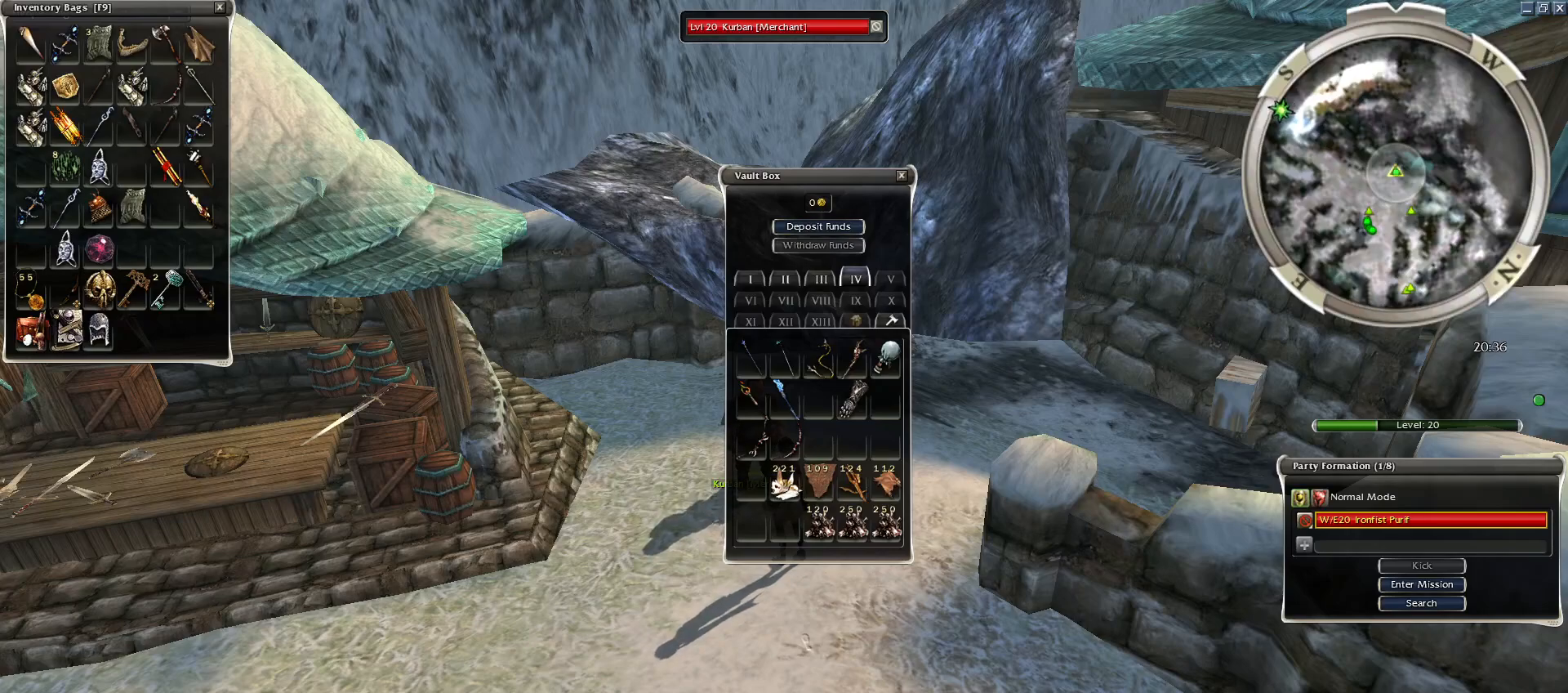
{"keys": ["c"], "mouse": [], "events": [[300, "e", "down"], [400, "e", "up"], [500, "c", "down"]]}
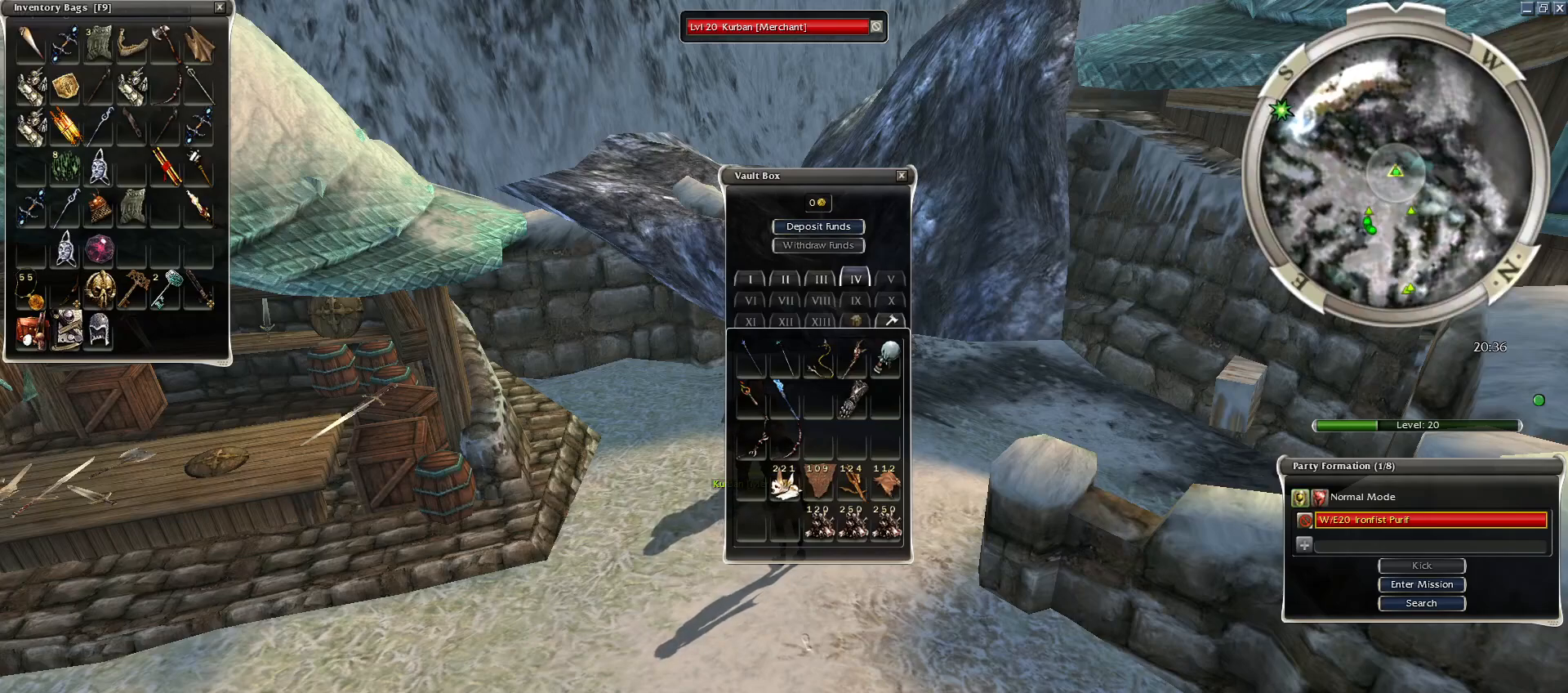
{"keys": ["r"], "mouse": [], "events": [[100, "c", "up"], [350, "t", "down"], [450, "t", "up"], [500, "r", "down"]]}
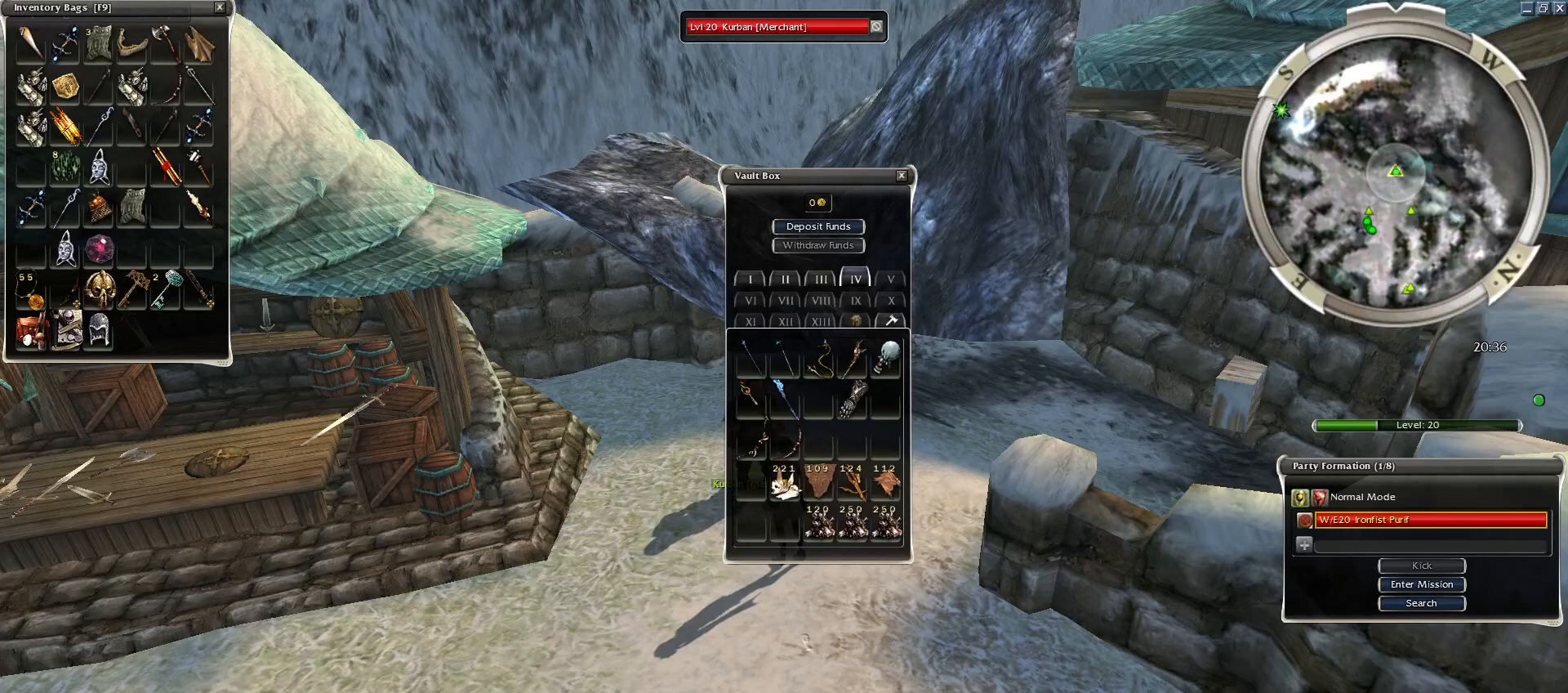
{"keys": ["g"], "mouse": [], "events": [[100, "r", "up"], [150, "space", "down"], [300, "space", "up"], [400, "g", "down"]]}
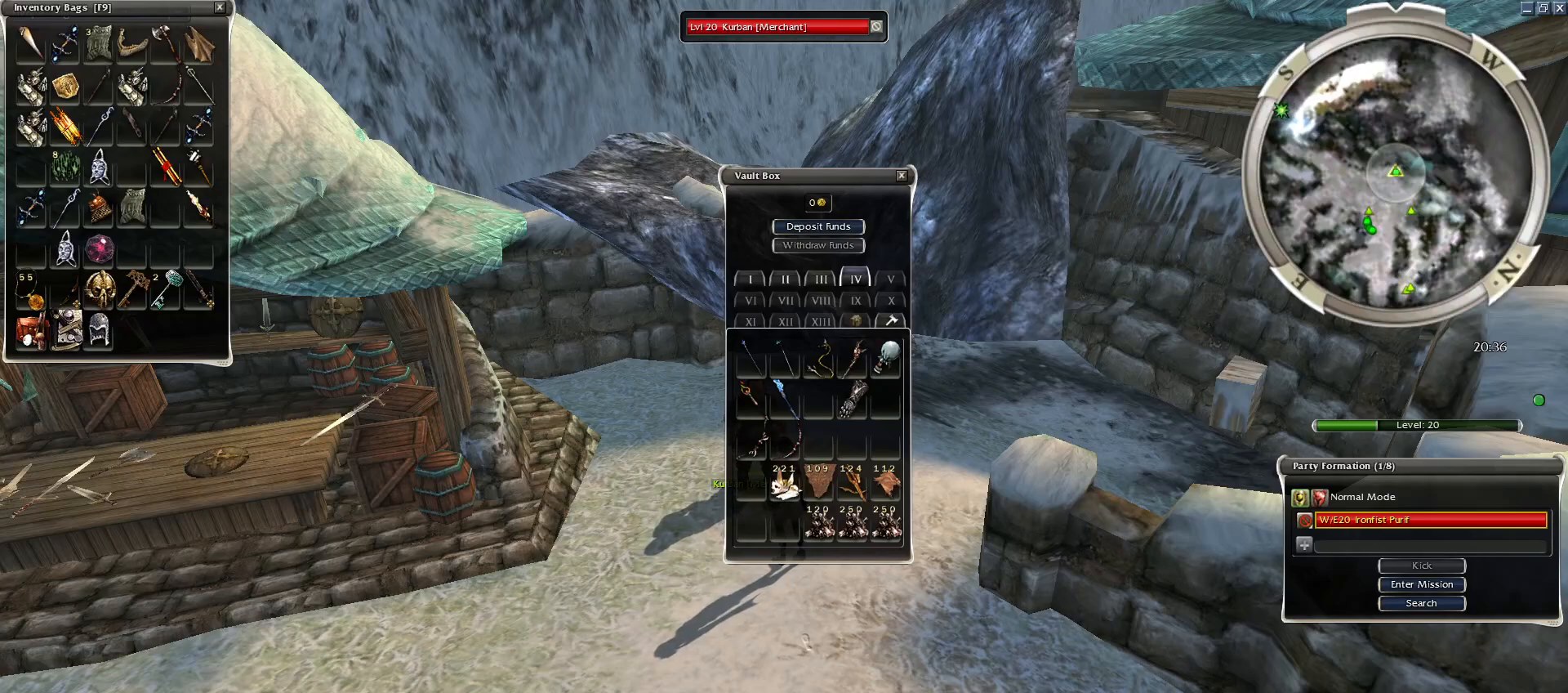
{"keys": [], "mouse": [], "events": [[50, "g", "up"], [300, "w", "down"], [350, "w", "up"]]}
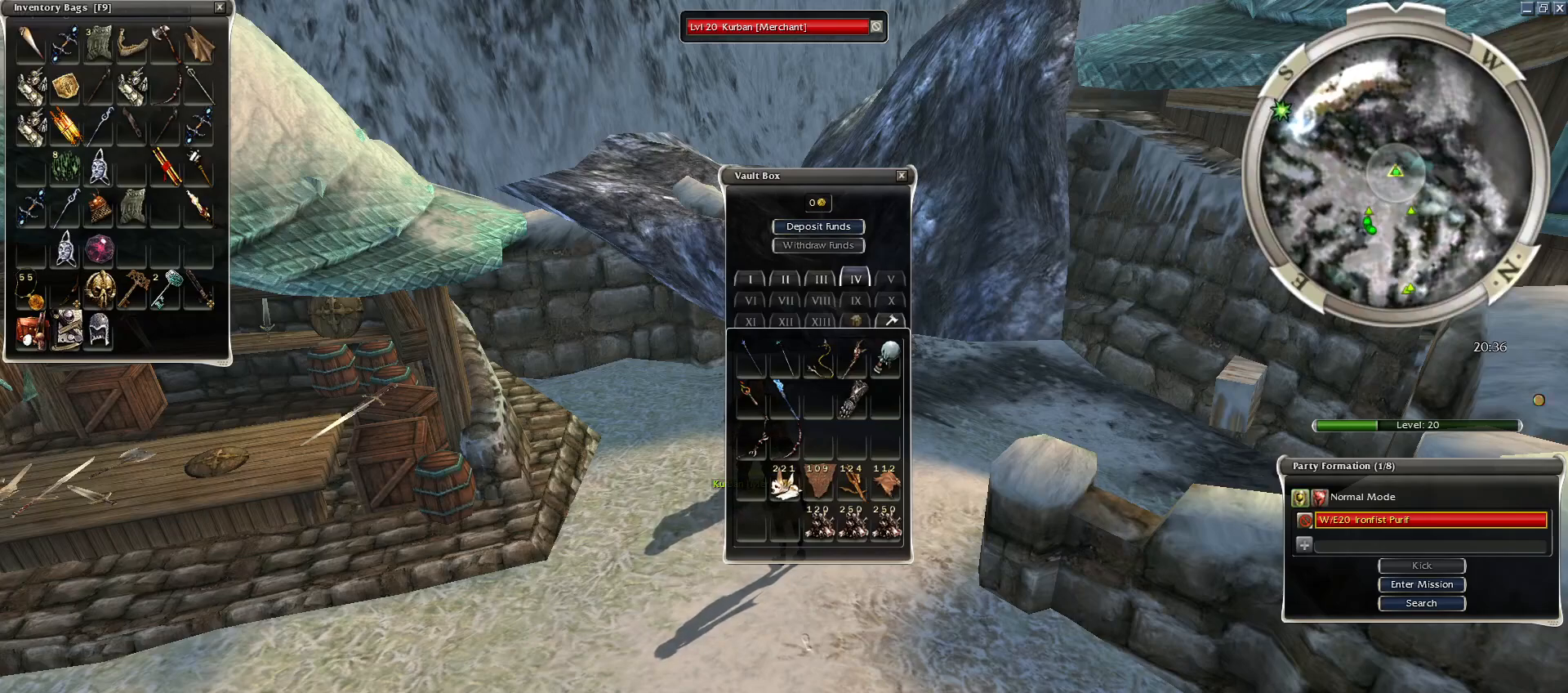
{"keys": [], "mouse": [], "events": []}
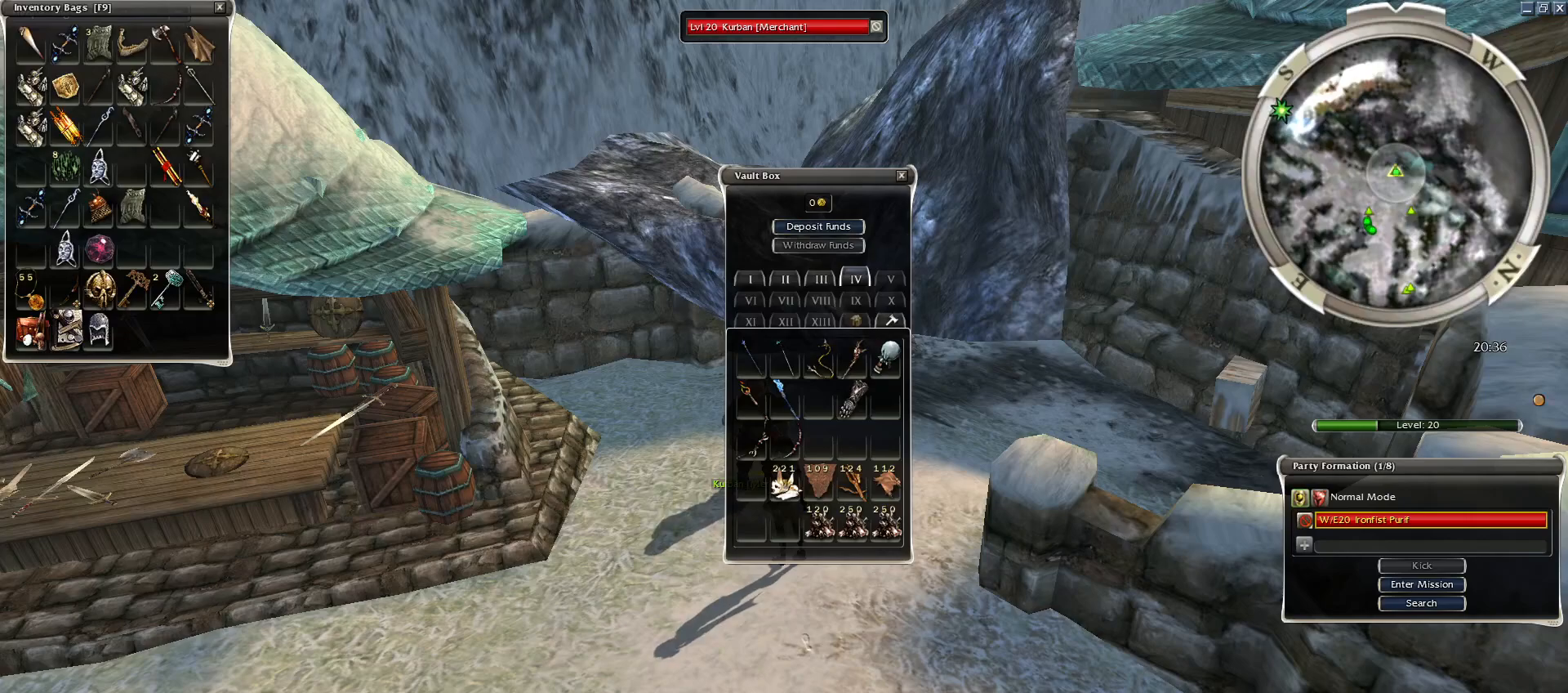
{"keys": [], "mouse": [], "events": []}
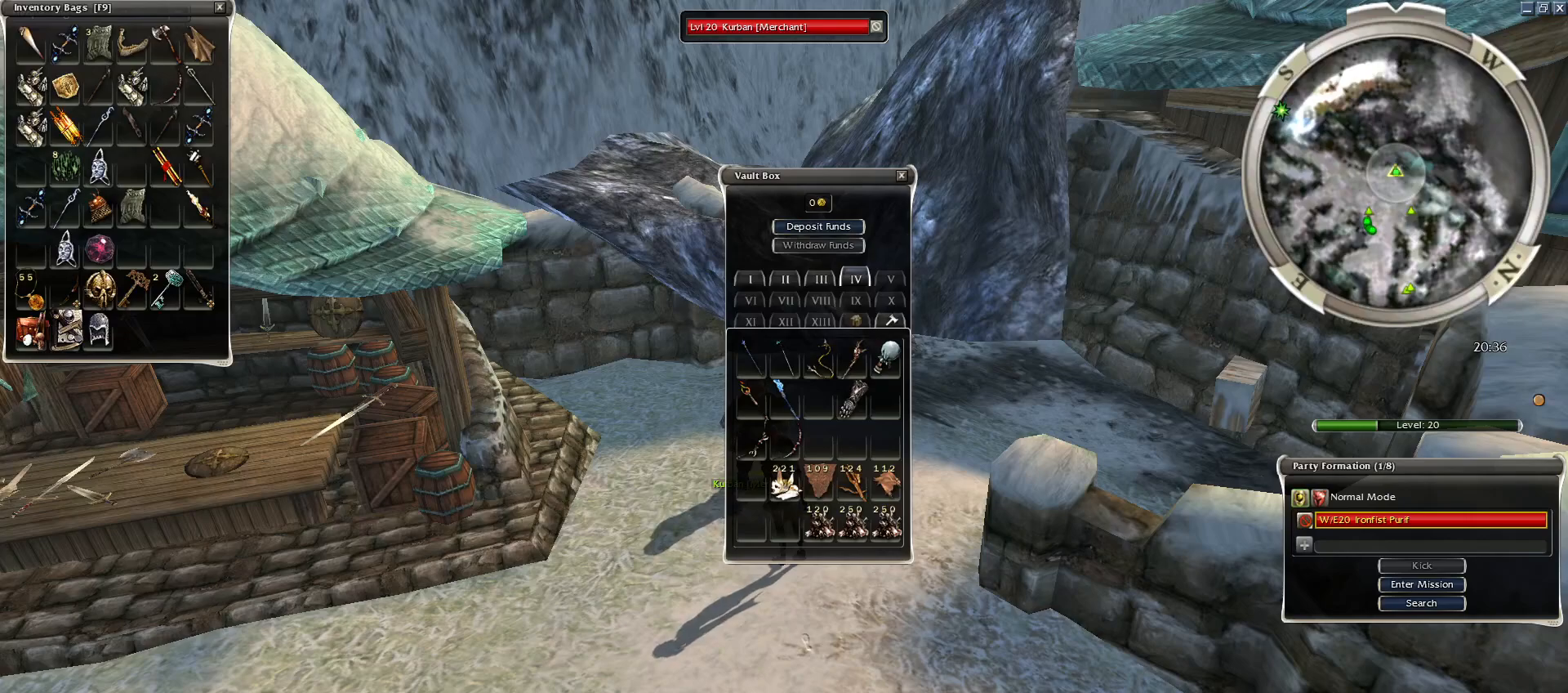
{"keys": [], "mouse": [], "events": [[250, "mouse_left", "down"], [350, "mouse_left", "up"]]}